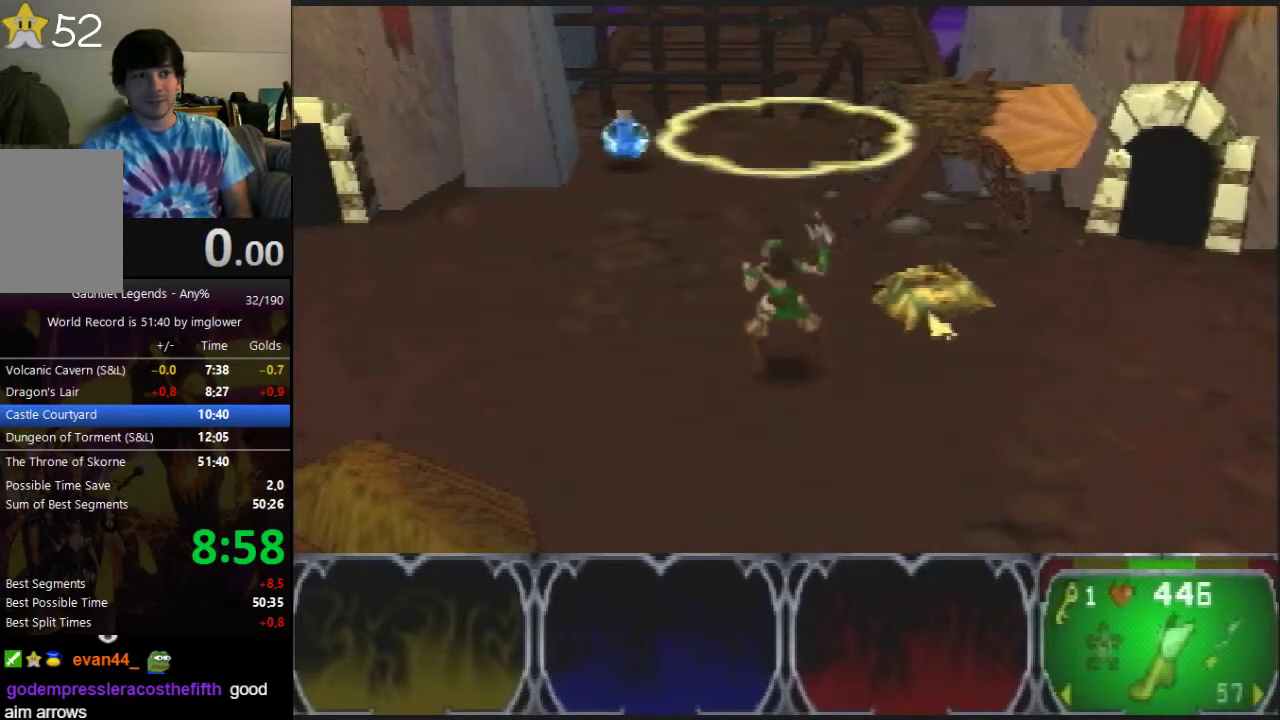
Gameplay with a controller (Nintendo layout); each line is a JSON object with the inputs held at the frame after it. "events" lists button and stick changes between this image and that frame as [ms after this image, input, new state], when the widget could be followed in between. Not read: L3 R3.
{"buttons": [], "left_stick": "up", "events": [[433, "left_stick", "up"]]}
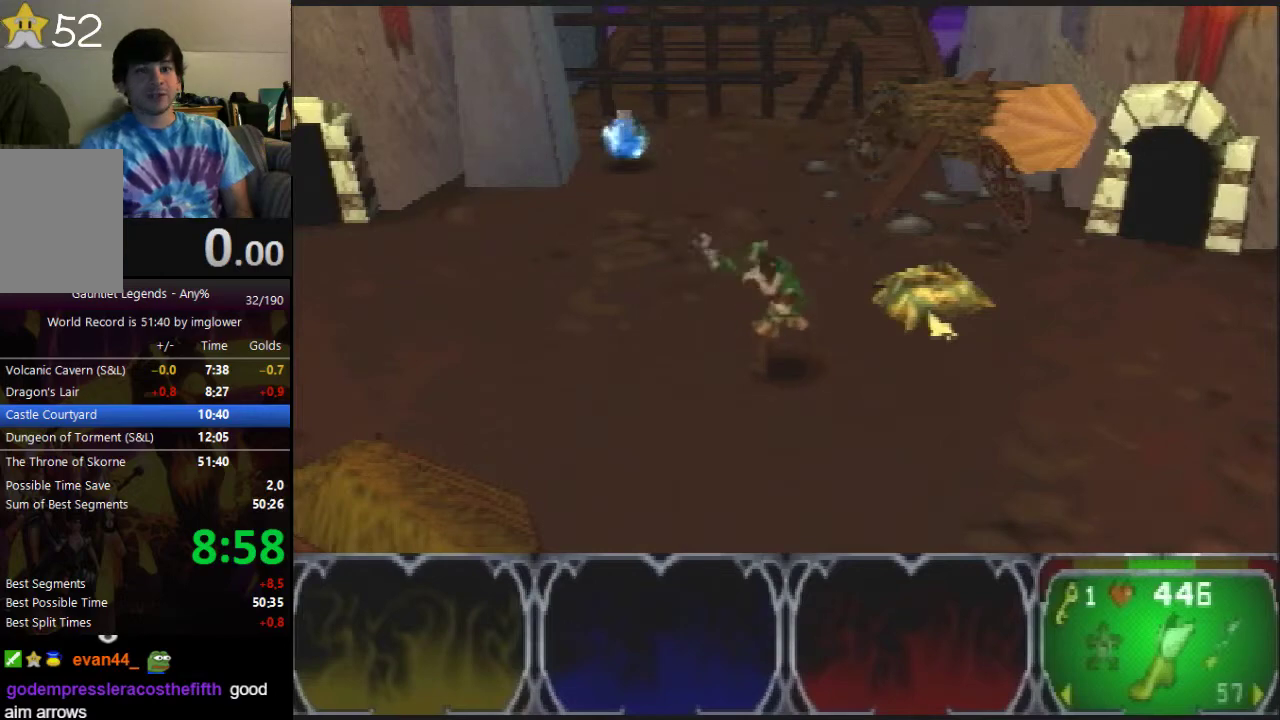
{"buttons": [], "left_stick": "up", "events": []}
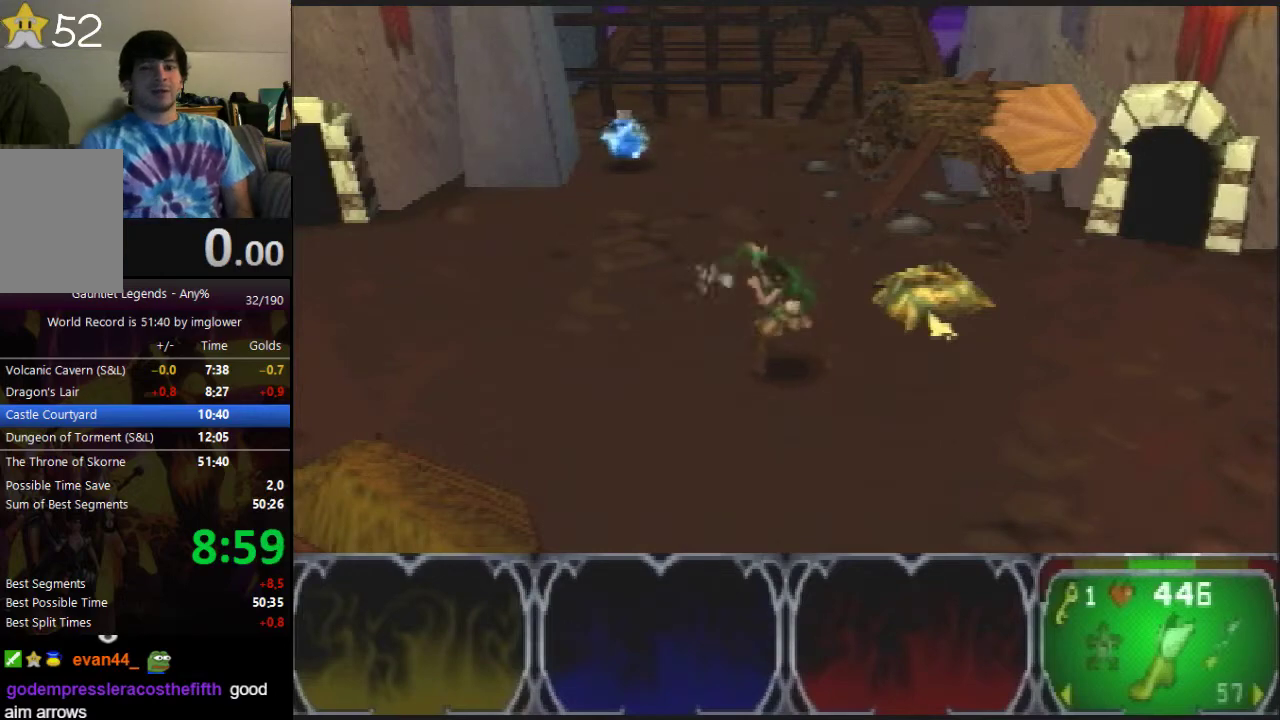
{"buttons": [], "left_stick": "up", "events": []}
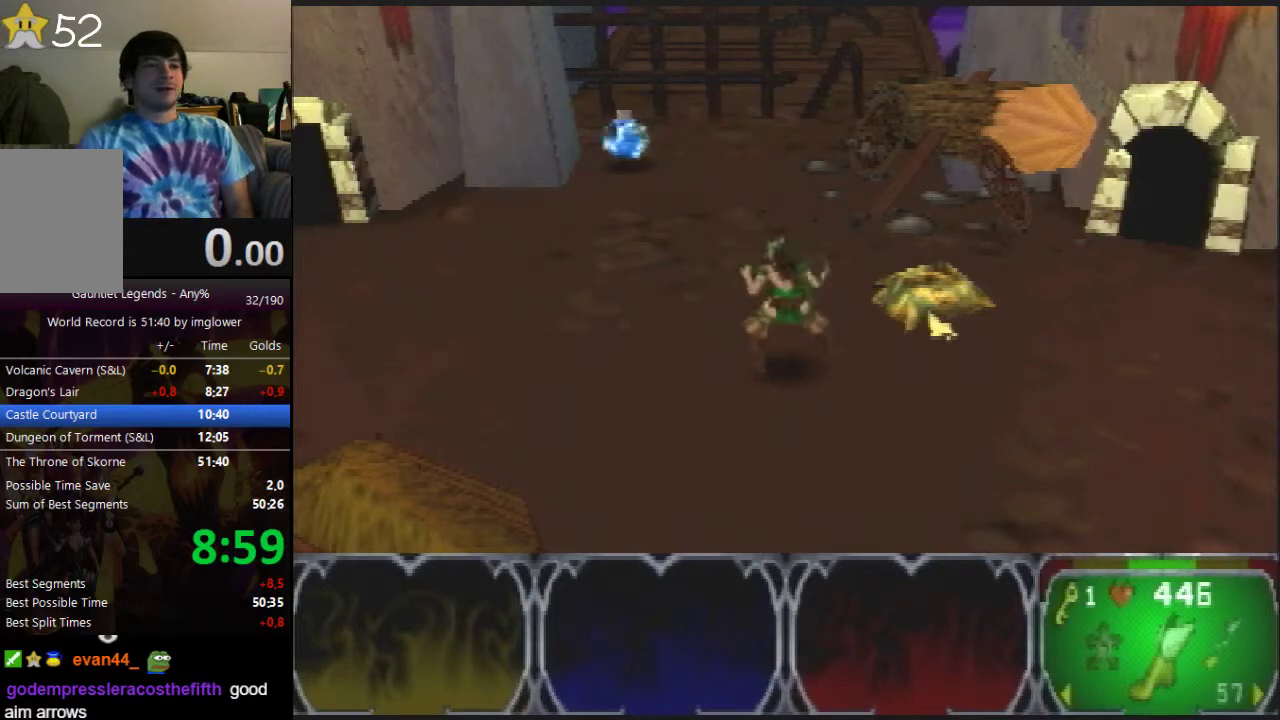
{"buttons": [], "left_stick": "up", "events": []}
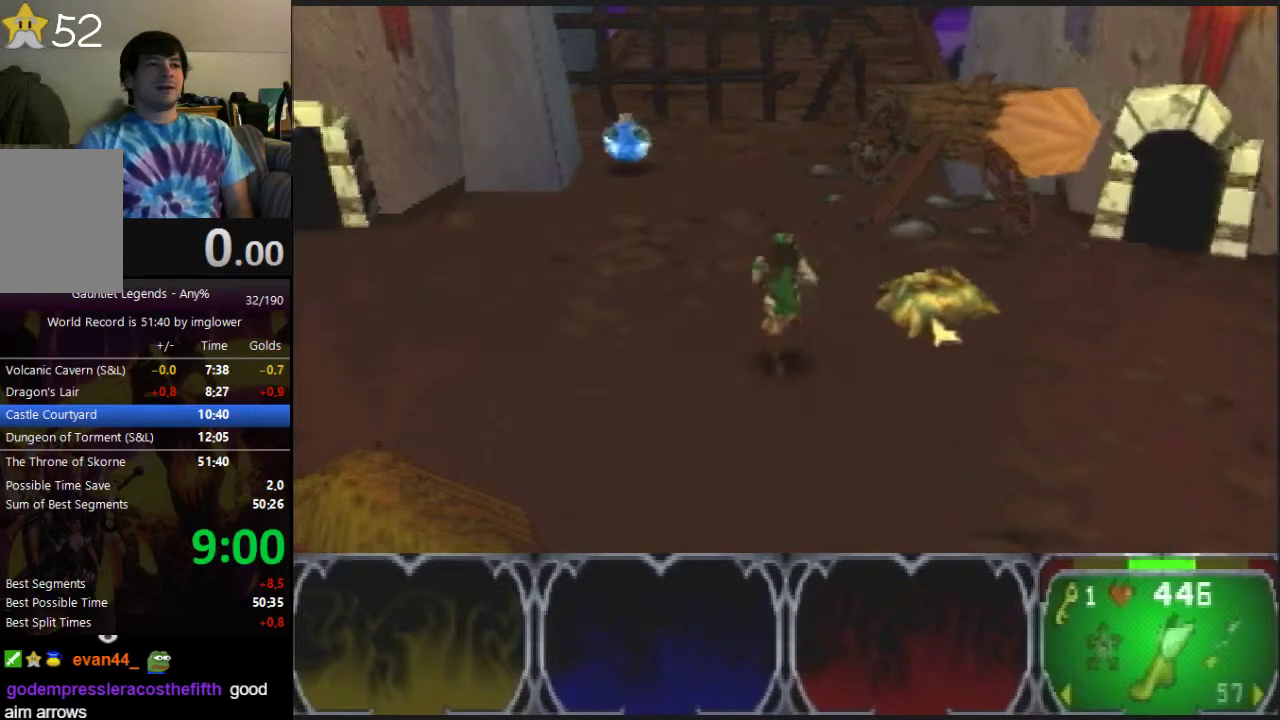
{"buttons": [], "left_stick": "up", "events": []}
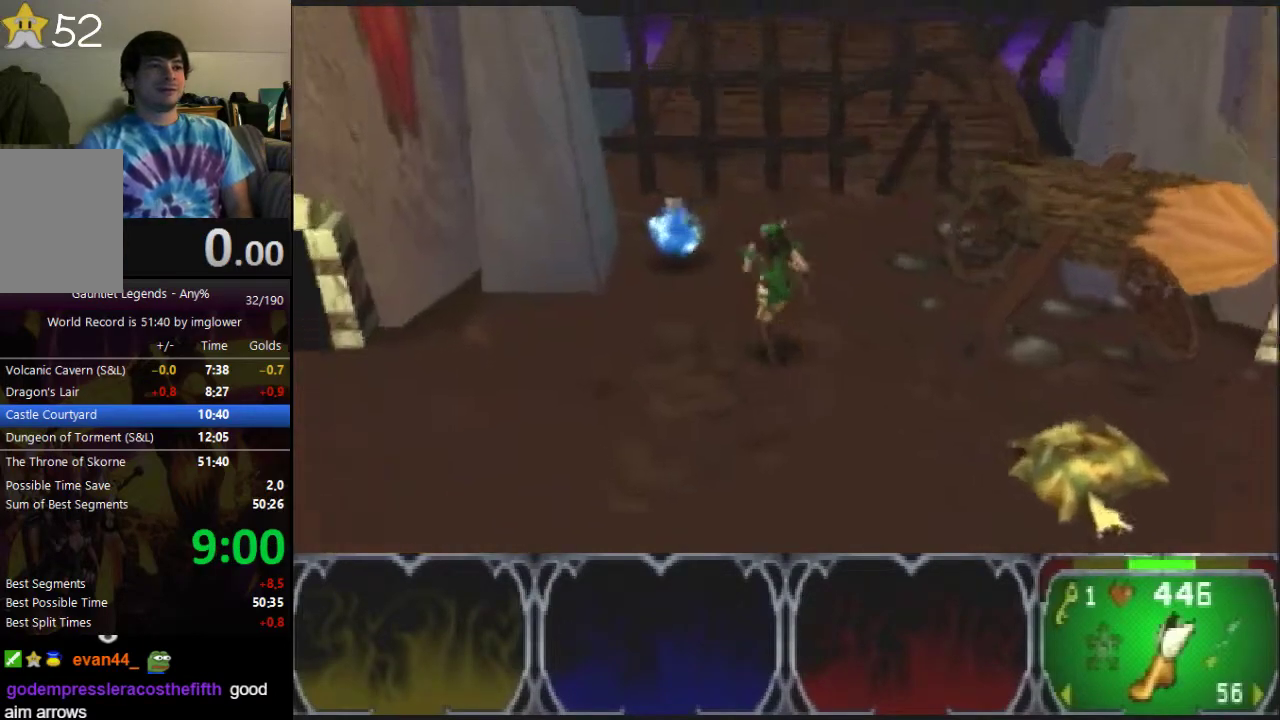
{"buttons": [], "left_stick": "down", "events": [[233, "left_stick", "down-right"], [300, "left_stick", "down"]]}
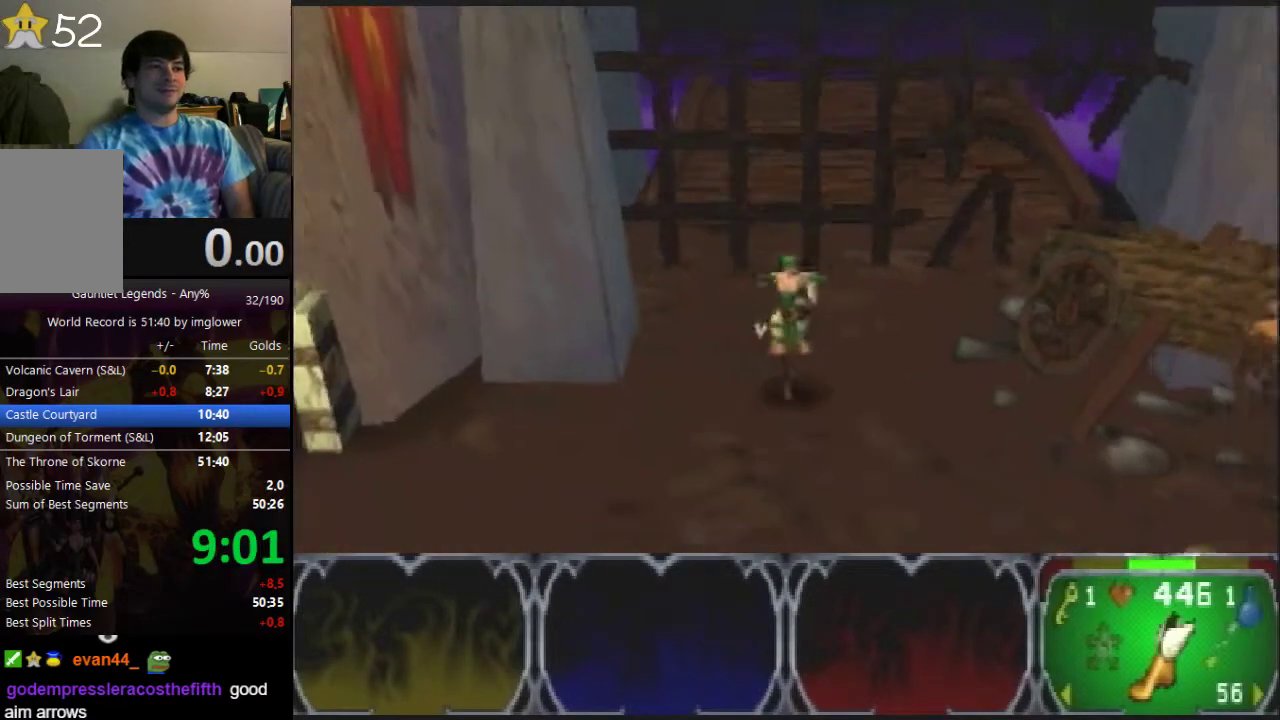
{"buttons": [], "left_stick": "down", "events": []}
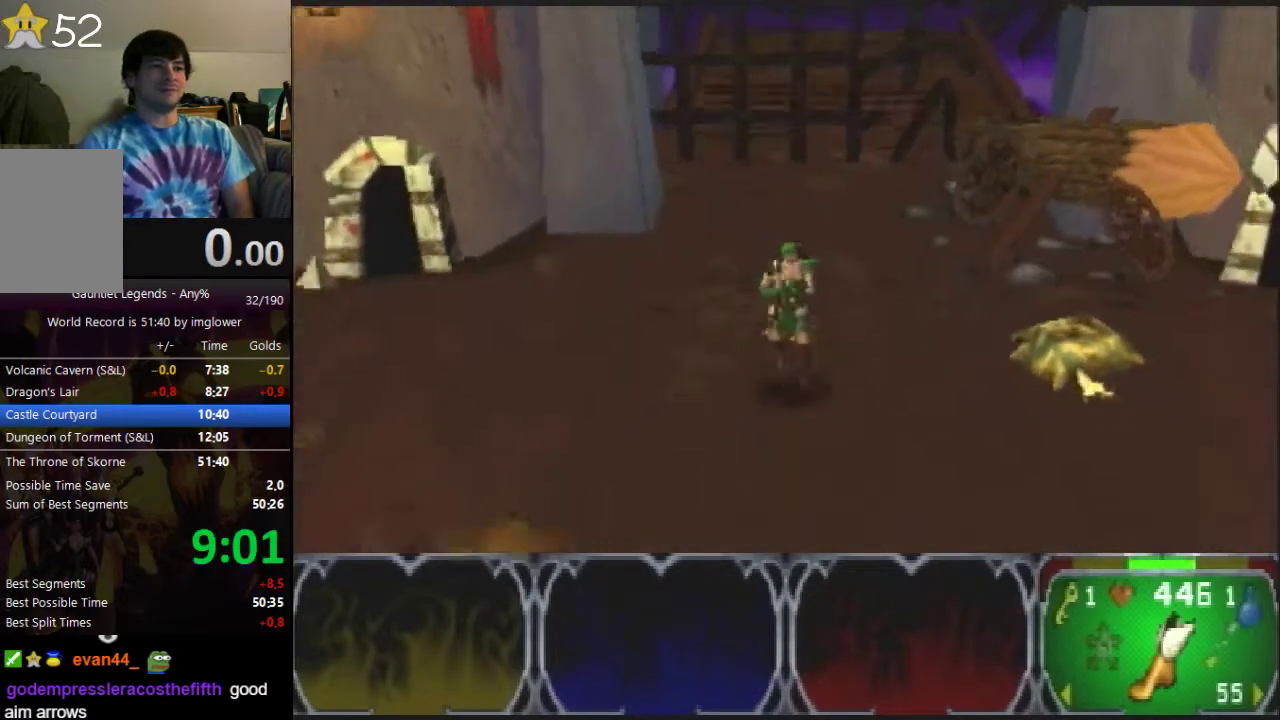
{"buttons": [], "left_stick": "down", "events": []}
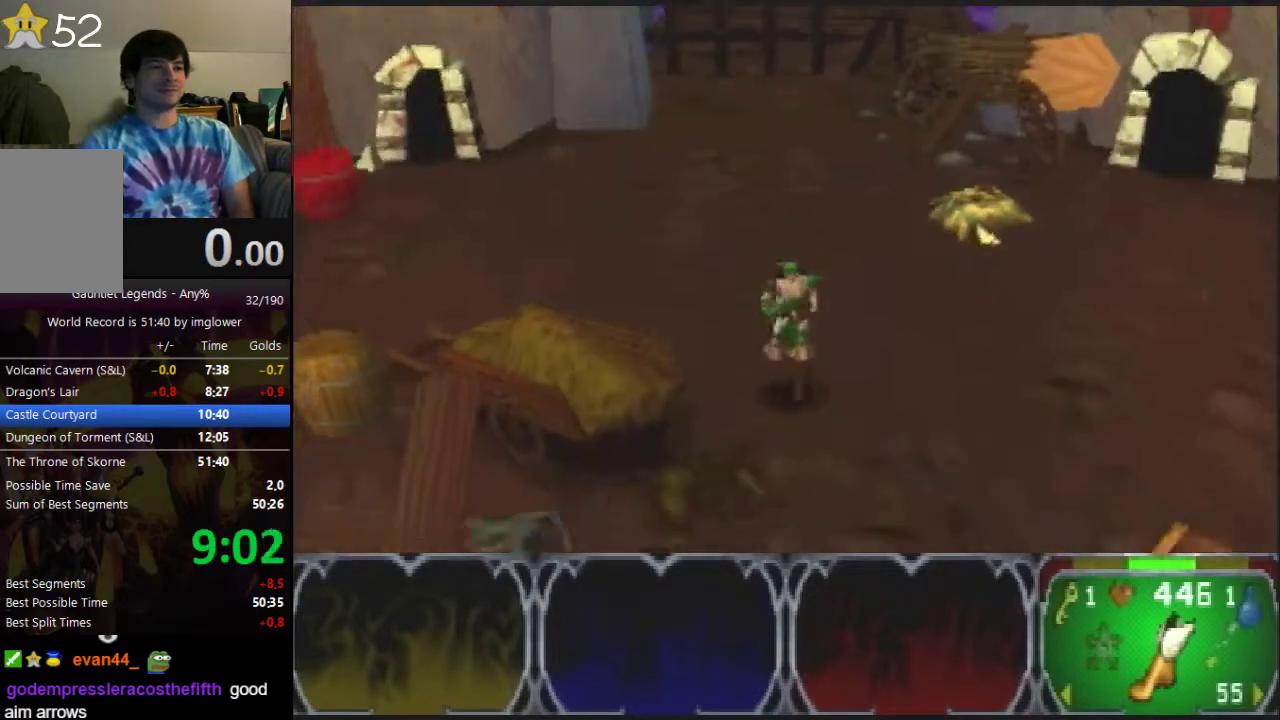
{"buttons": [], "left_stick": "down", "events": []}